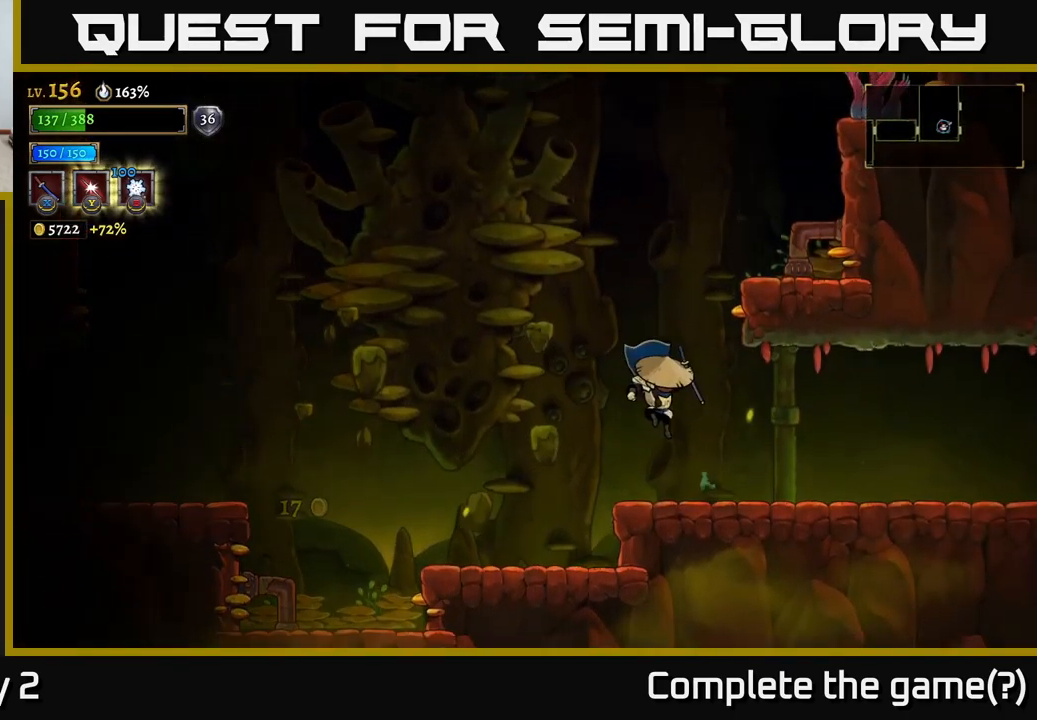
Gameplay with a controller (Xbox layout); each line is a JSON object with the inputs held at the frame after it. "events" lists button and stick changes between this image and that frame as [ms after this image, input, new state], when the widget could be followed in between.
{"buttons": ["R2"], "left_stick": "right", "right_stick": "center", "events": [[300, "R2", "down"]]}
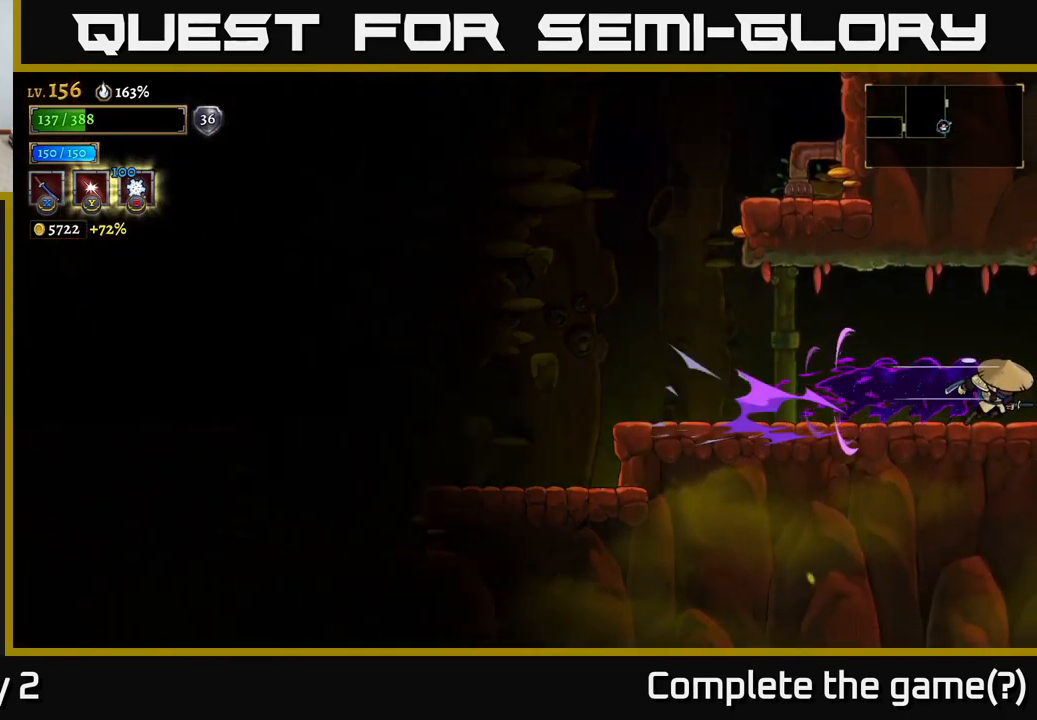
{"buttons": [], "left_stick": "center", "right_stick": "center", "events": [[233, "left_stick", "center"], [367, "R2", "up"]]}
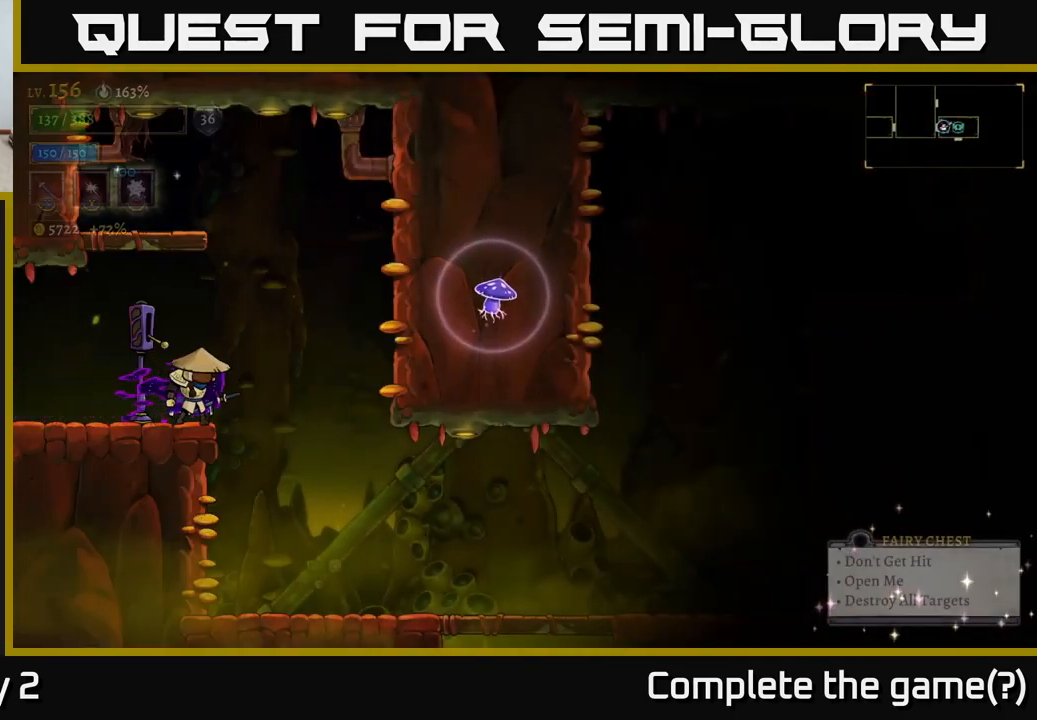
{"buttons": [], "left_stick": "center", "right_stick": "center", "events": []}
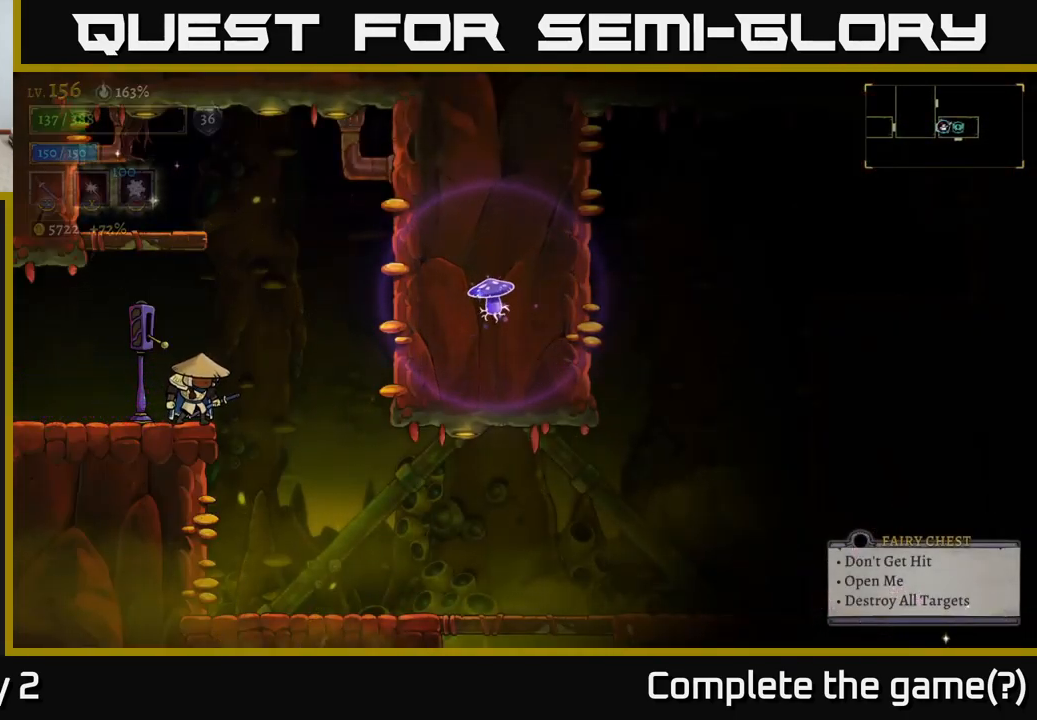
{"buttons": [], "left_stick": "center", "right_stick": "center", "events": [[183, "left_stick", "left"], [267, "R1", "down"], [367, "R1", "up"], [367, "left_stick", "center"]]}
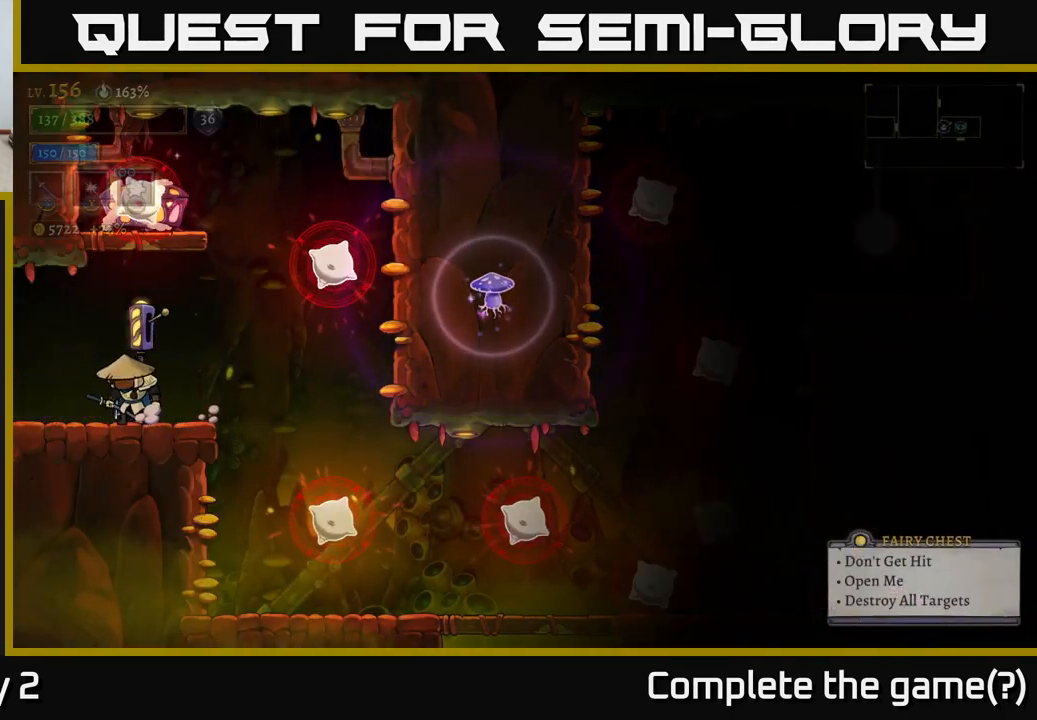
{"buttons": [], "left_stick": "center", "right_stick": "center", "events": []}
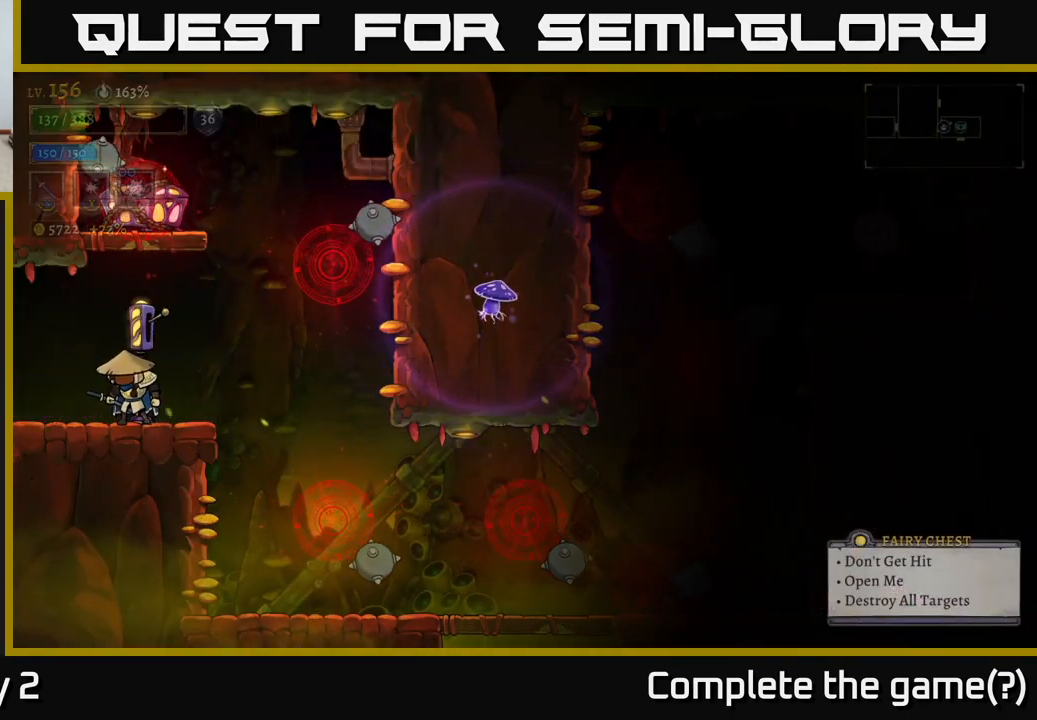
{"buttons": [], "left_stick": "right", "right_stick": "center", "events": [[500, "left_stick", "right"]]}
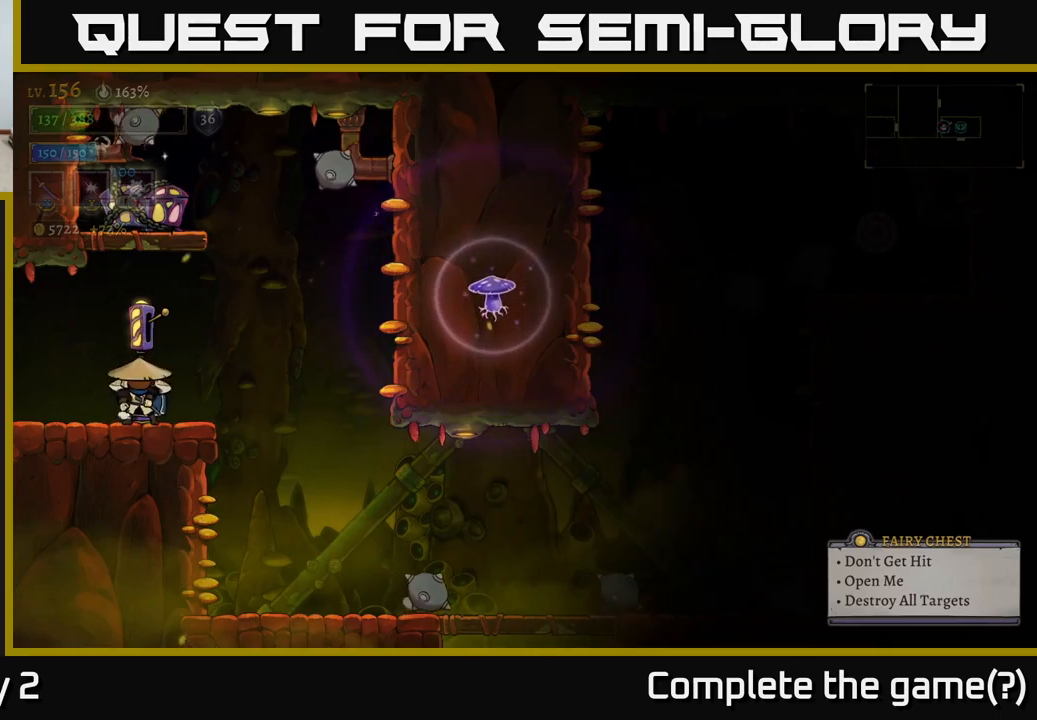
{"buttons": [], "left_stick": "right", "right_stick": "center", "events": []}
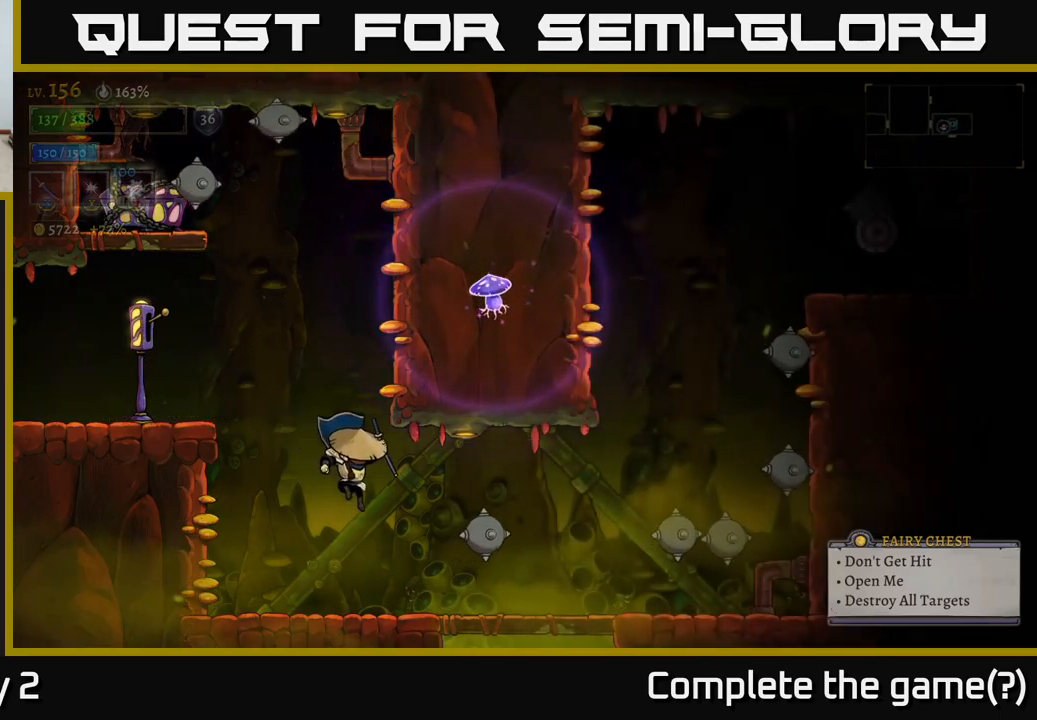
{"buttons": [], "left_stick": "center", "right_stick": "center", "events": [[84, "left_stick", "center"], [317, "left_stick", "right"], [467, "left_stick", "center"]]}
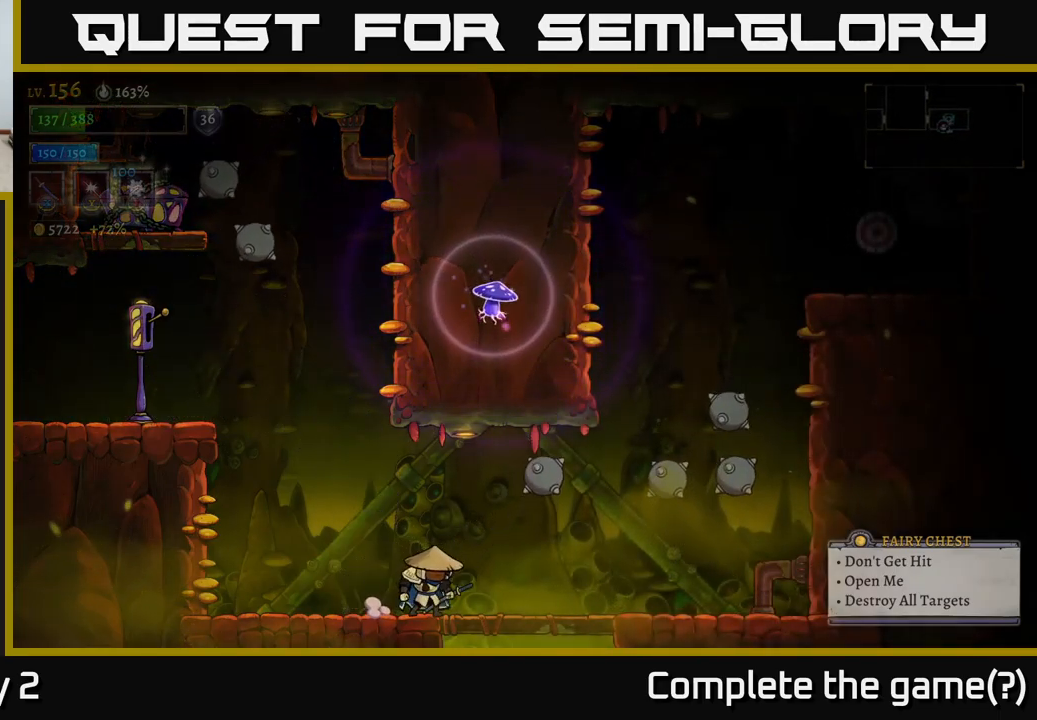
{"buttons": [], "left_stick": "center", "right_stick": "center", "events": []}
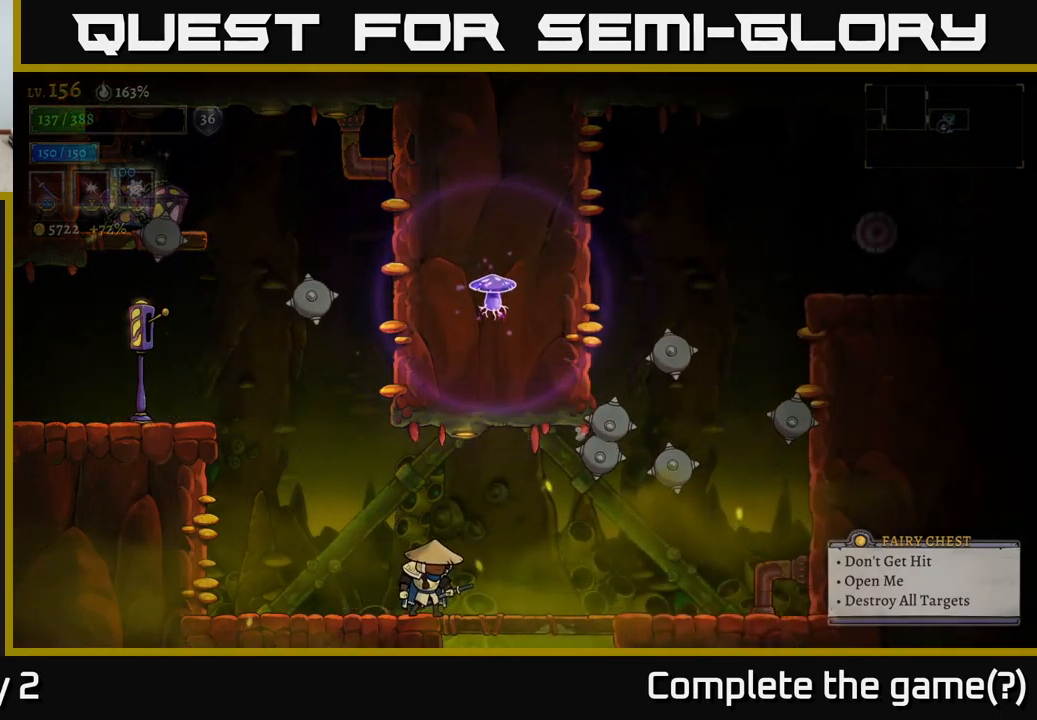
{"buttons": [], "left_stick": "center", "right_stick": "center", "events": []}
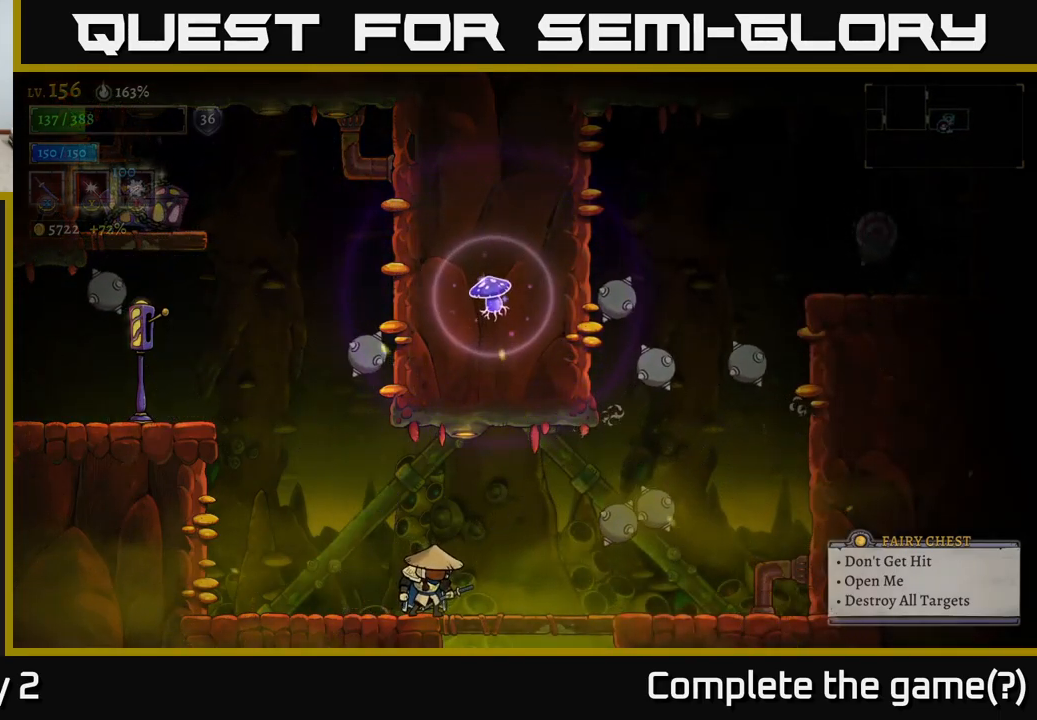
{"buttons": [], "left_stick": "right", "right_stick": "center", "events": [[67, "left_stick", "right"], [167, "A", "down"], [317, "A", "up"]]}
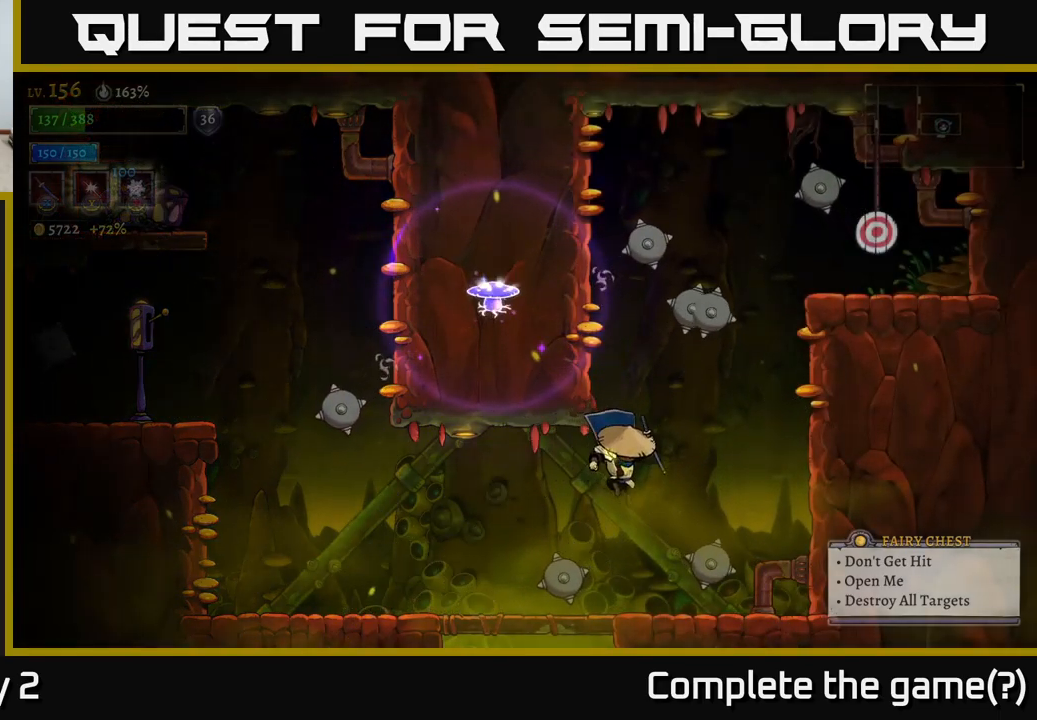
{"buttons": [], "left_stick": "center", "right_stick": "center", "events": [[67, "left_stick", "center"]]}
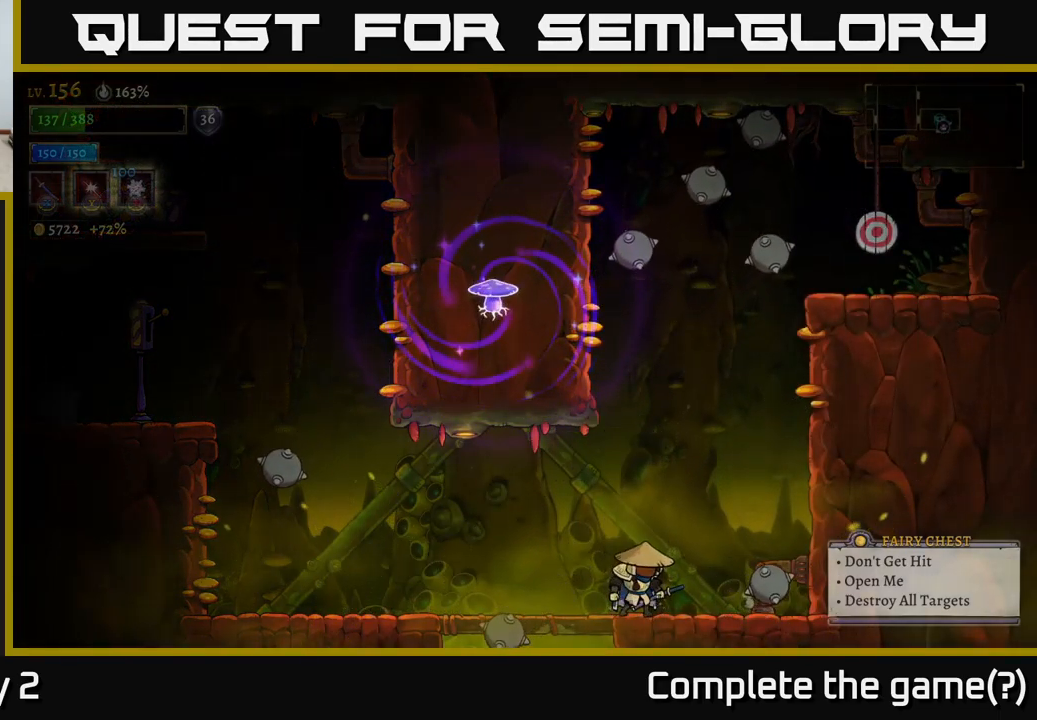
{"buttons": [], "left_stick": "center", "right_stick": "center", "events": []}
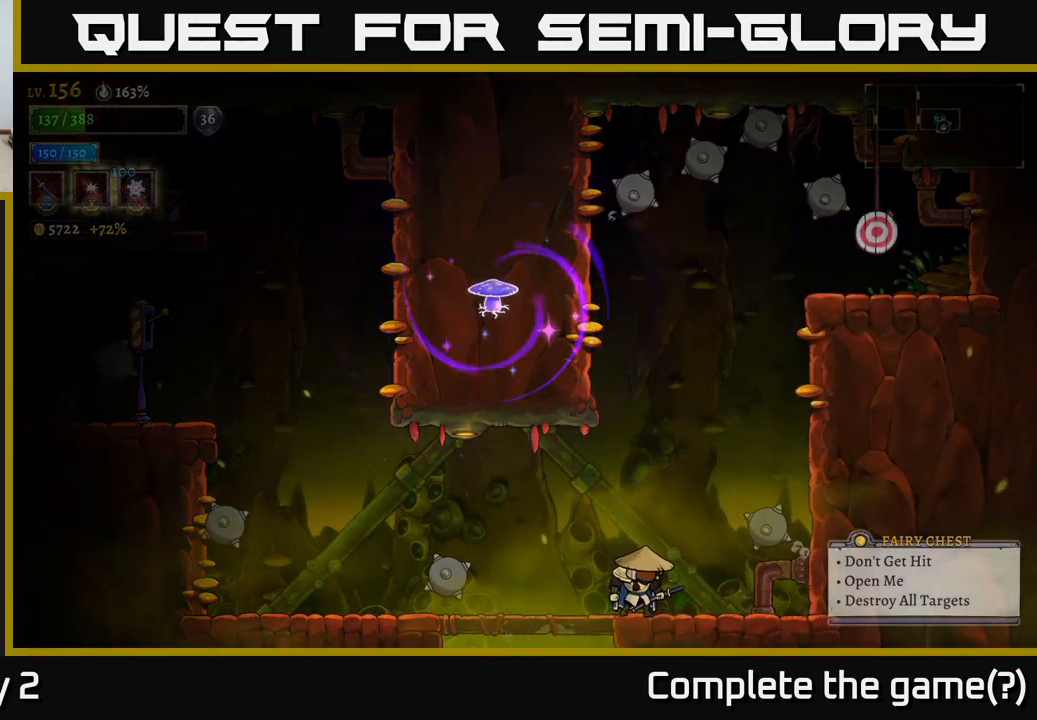
{"buttons": [], "left_stick": "center", "right_stick": "center", "events": []}
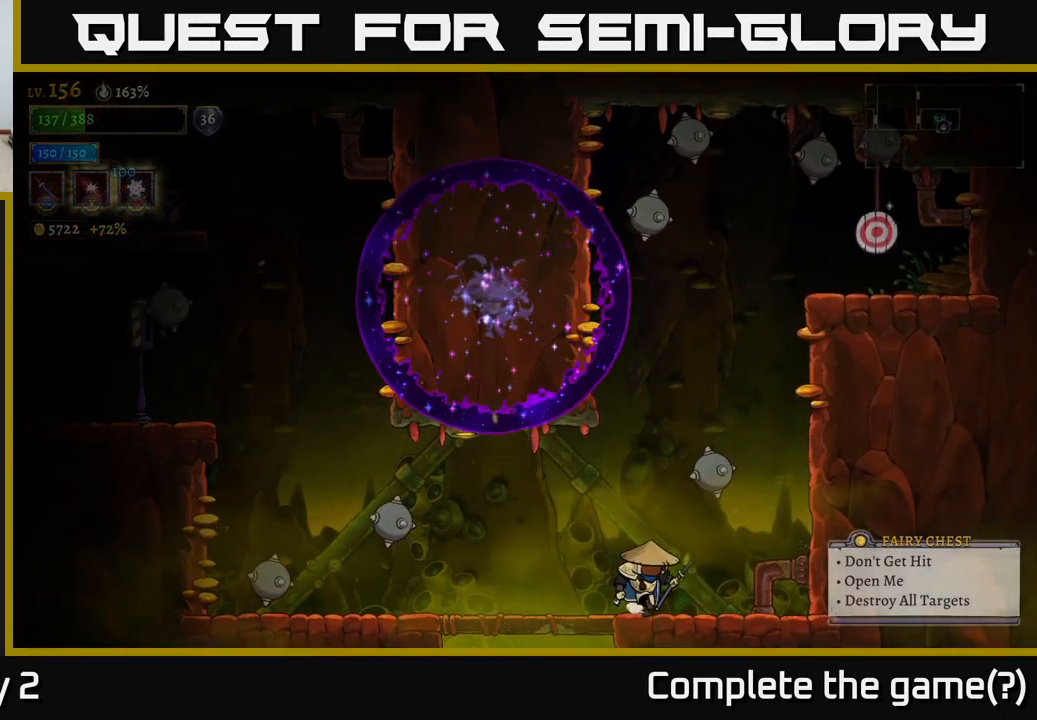
{"buttons": [], "left_stick": "right", "right_stick": "center", "events": [[17, "left_stick", "right"]]}
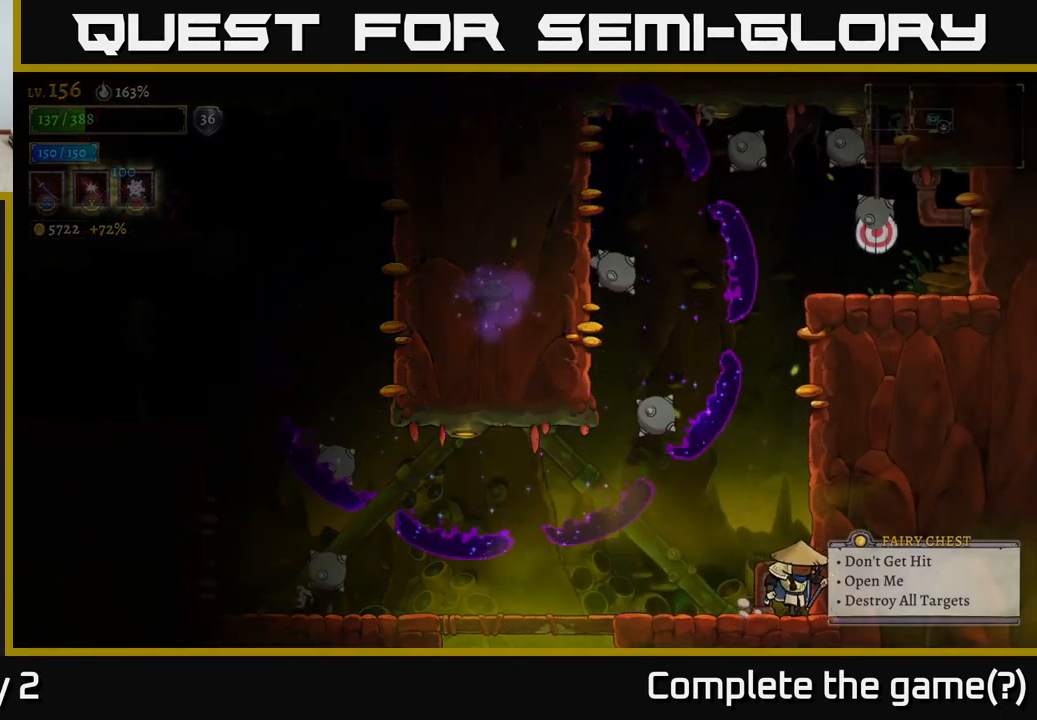
{"buttons": [], "left_stick": "right", "right_stick": "center", "events": [[34, "left_stick", "center"], [100, "left_stick", "left"], [167, "L2", "down"], [433, "L2", "up"], [450, "left_stick", "center"], [500, "left_stick", "right"]]}
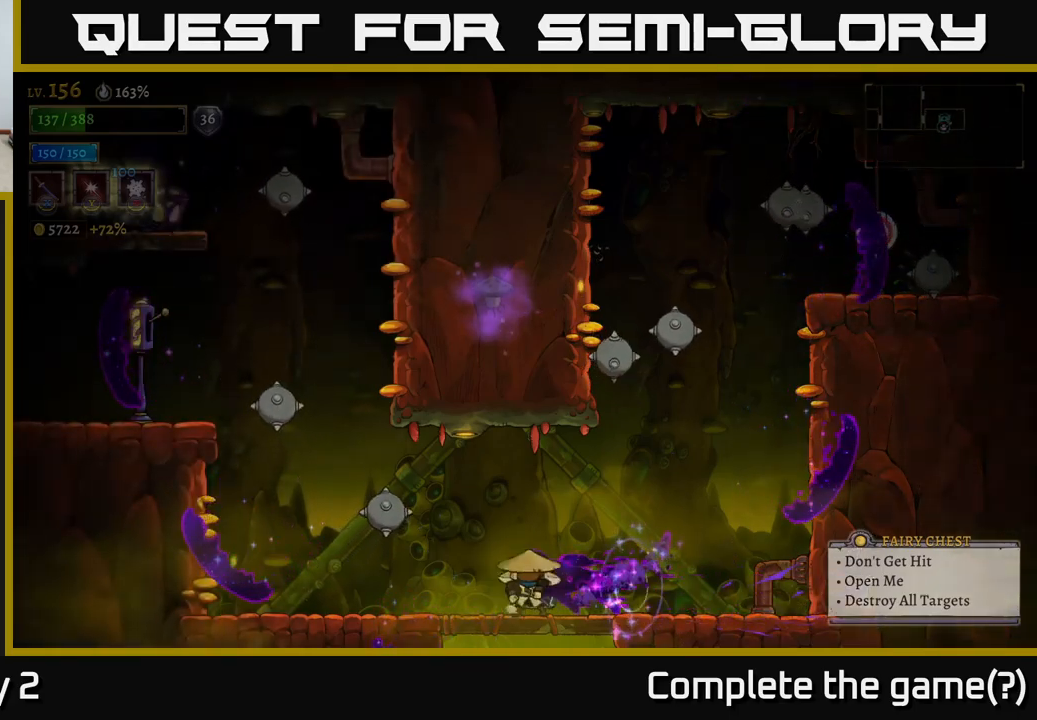
{"buttons": [], "left_stick": "center", "right_stick": "center", "events": [[216, "left_stick", "center"]]}
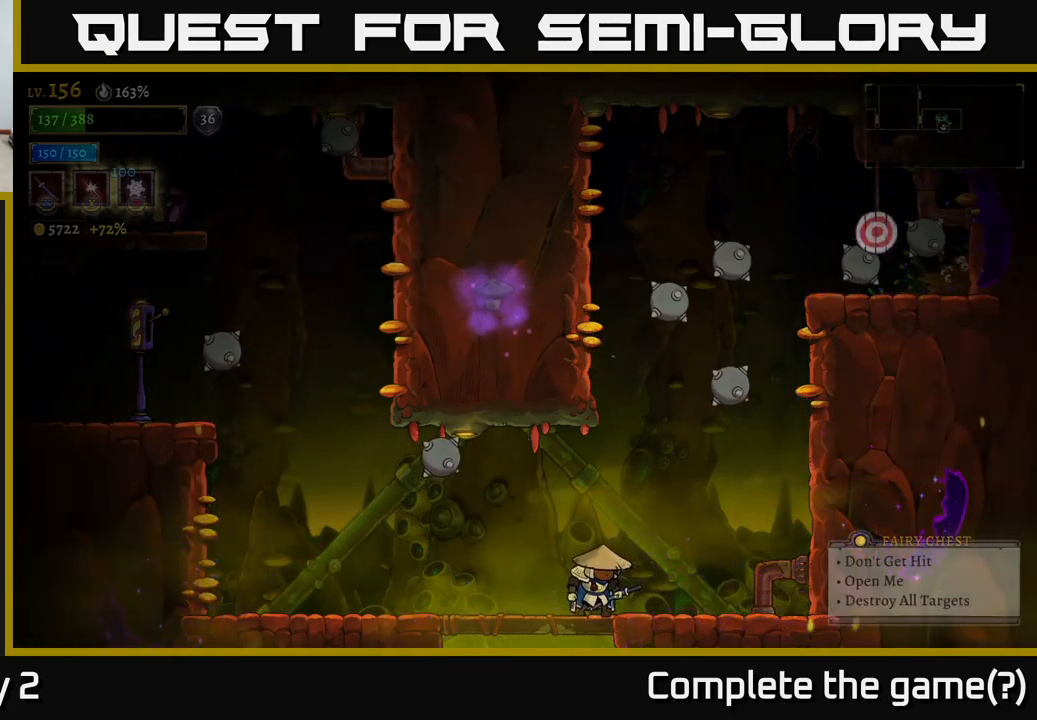
{"buttons": [], "left_stick": "center", "right_stick": "center", "events": []}
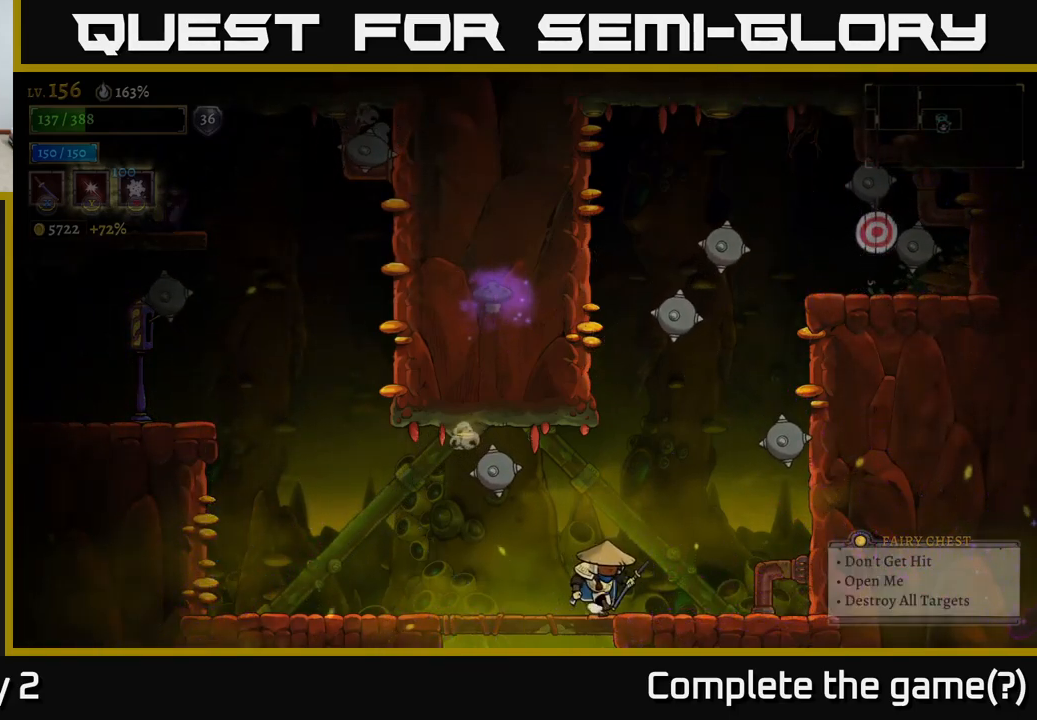
{"buttons": [], "left_stick": "right", "right_stick": "center", "events": [[16, "left_stick", "right"]]}
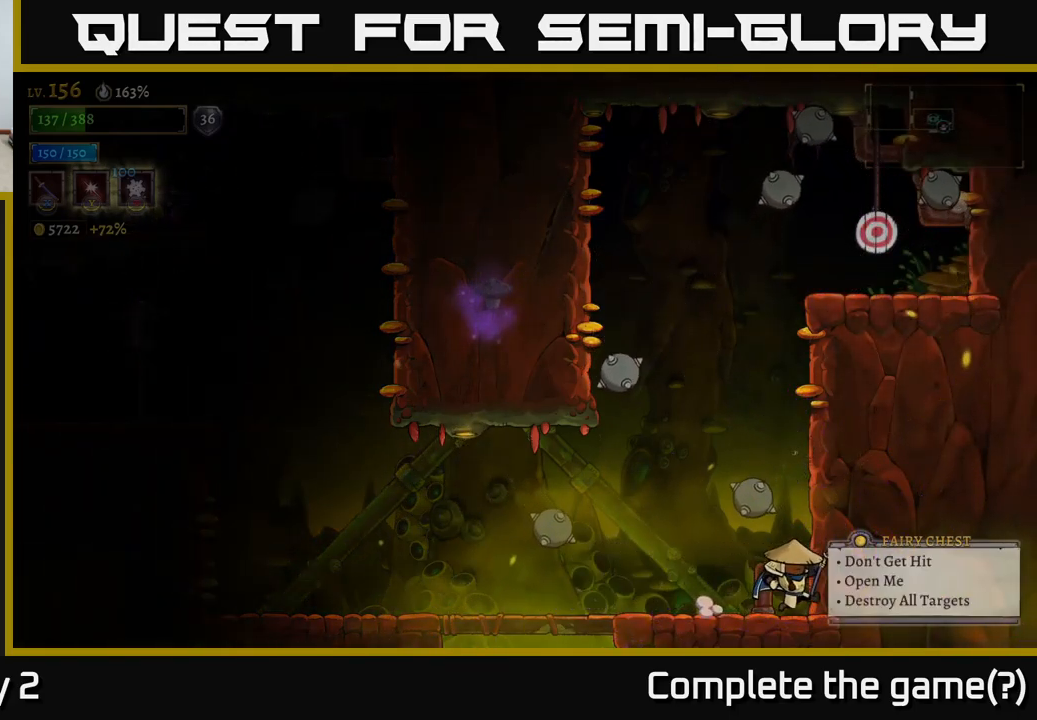
{"buttons": ["X"], "left_stick": "up", "right_stick": "center", "events": [[116, "left_stick", "center"], [150, "A", "down"], [266, "left_stick", "left"], [316, "A", "up"], [366, "A", "down"], [450, "A", "up"], [450, "left_stick", "up"], [500, "X", "down"]]}
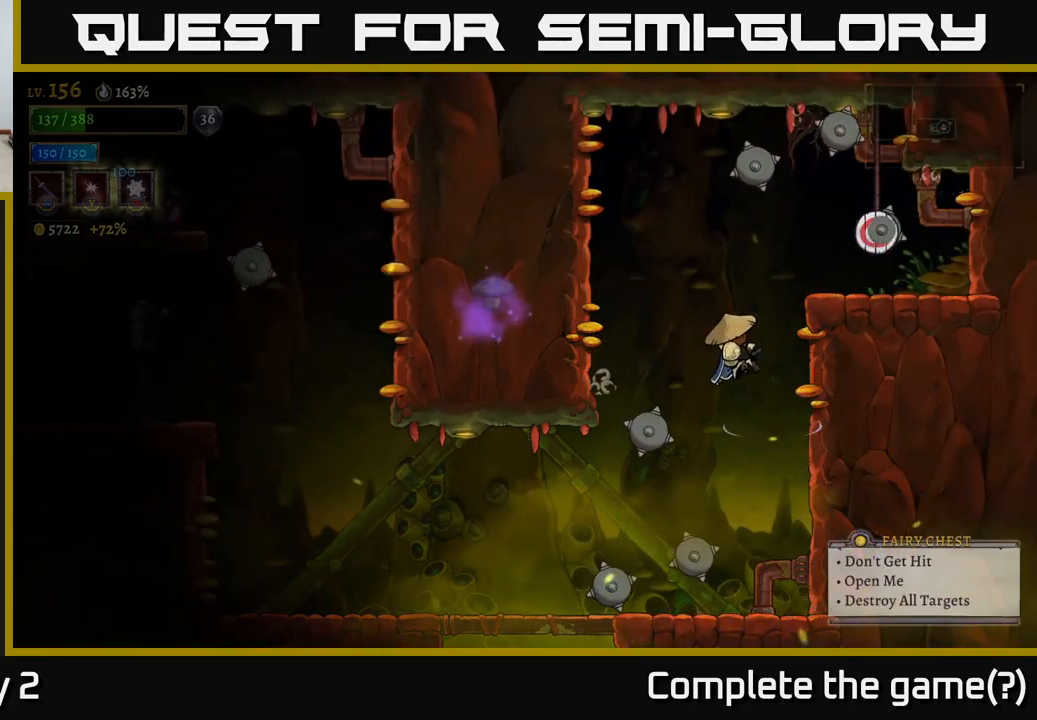
{"buttons": [], "left_stick": "left", "right_stick": "center", "events": [[83, "X", "up"], [133, "left_stick", "left"], [300, "left_stick", "up-left"], [433, "left_stick", "left"]]}
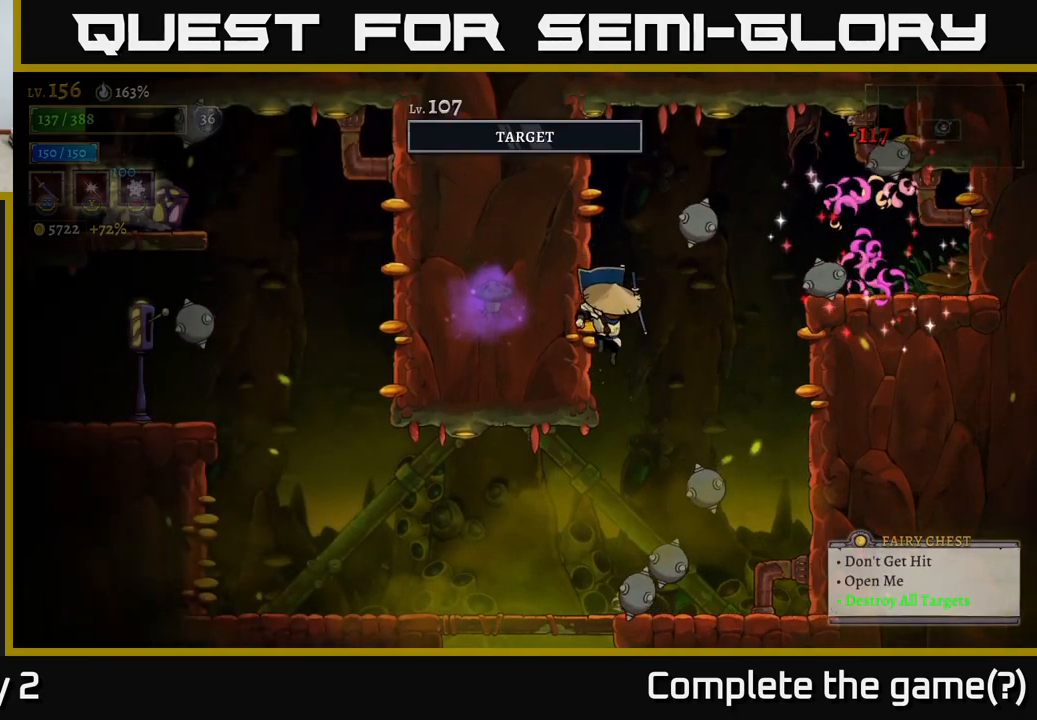
{"buttons": ["A", "L2"], "left_stick": "left", "right_stick": "center", "events": [[116, "left_stick", "center"], [233, "left_stick", "left"], [366, "L2", "down"], [383, "A", "down"]]}
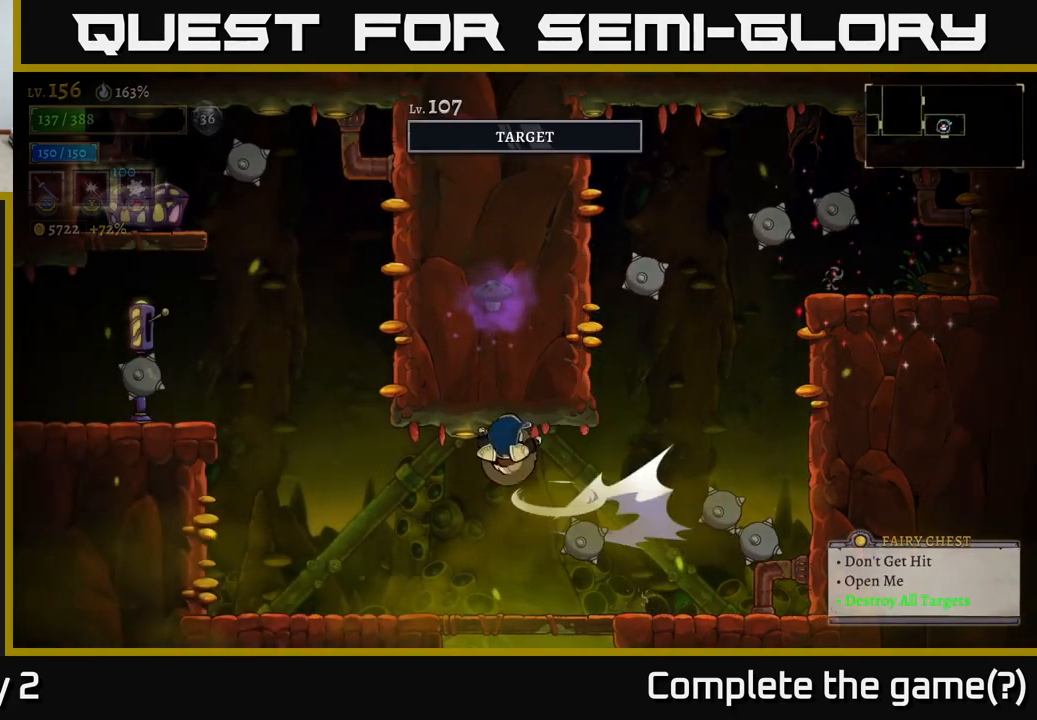
{"buttons": [], "left_stick": "left", "right_stick": "center", "events": [[50, "A", "up"], [66, "L2", "up"], [166, "left_stick", "center"], [283, "left_stick", "left"]]}
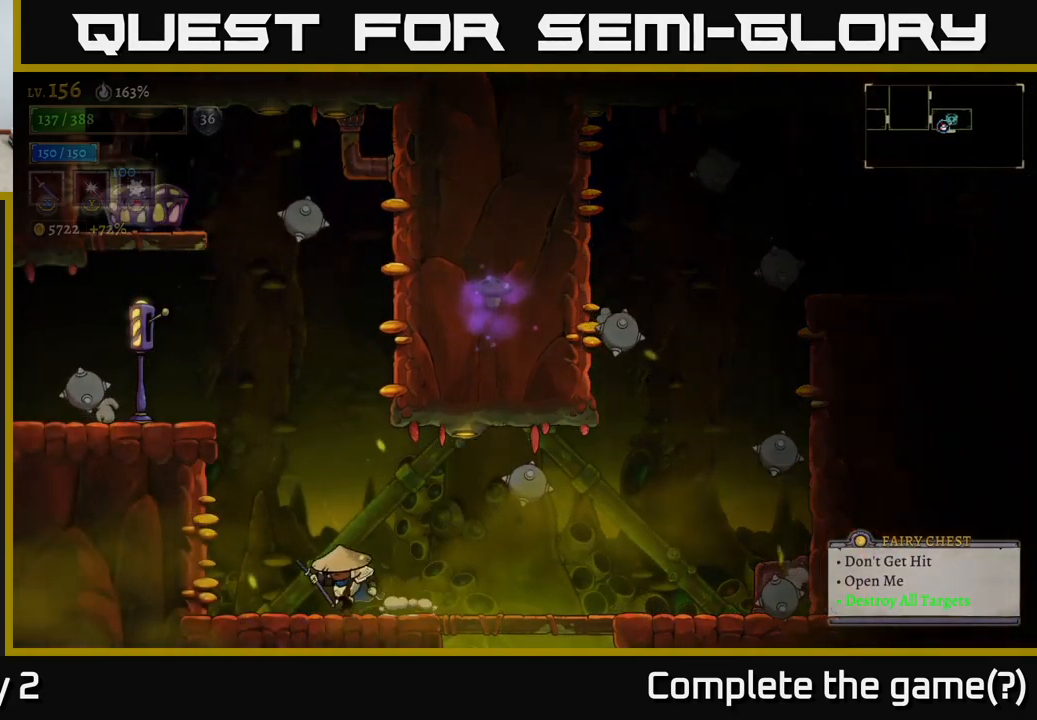
{"buttons": ["A"], "left_stick": "left", "right_stick": "center", "events": [[116, "A", "down"], [250, "left_stick", "center"], [400, "left_stick", "left"]]}
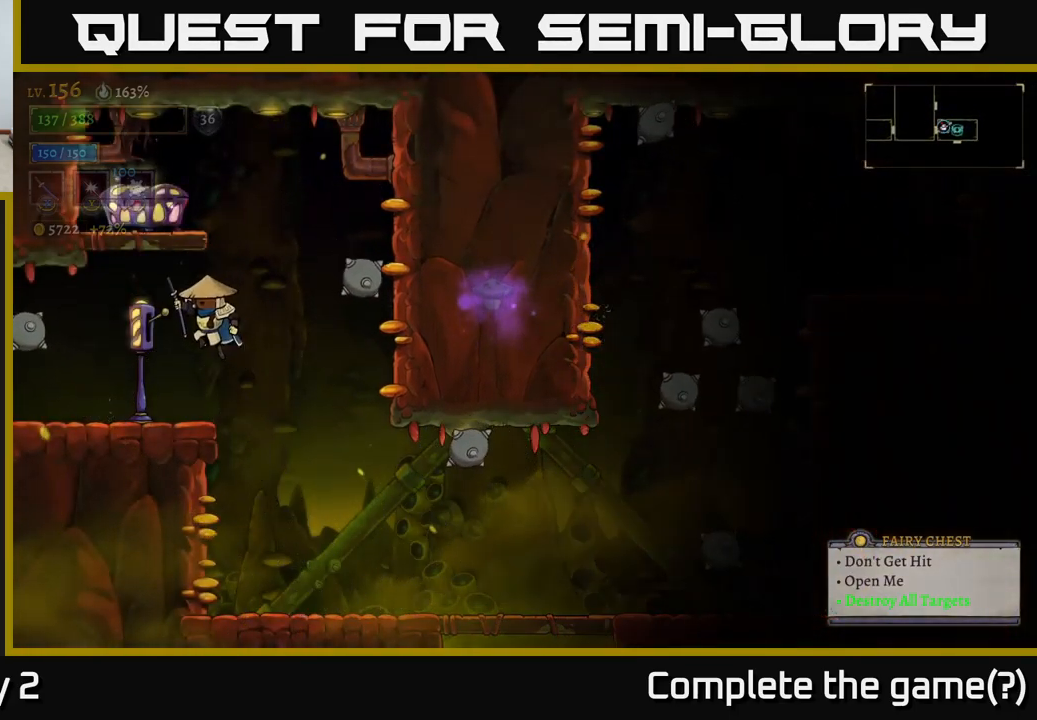
{"buttons": [], "left_stick": "center", "right_stick": "center", "events": [[33, "A", "up"], [83, "A", "down"], [83, "left_stick", "center"], [366, "A", "up"], [416, "left_stick", "left"], [500, "left_stick", "center"]]}
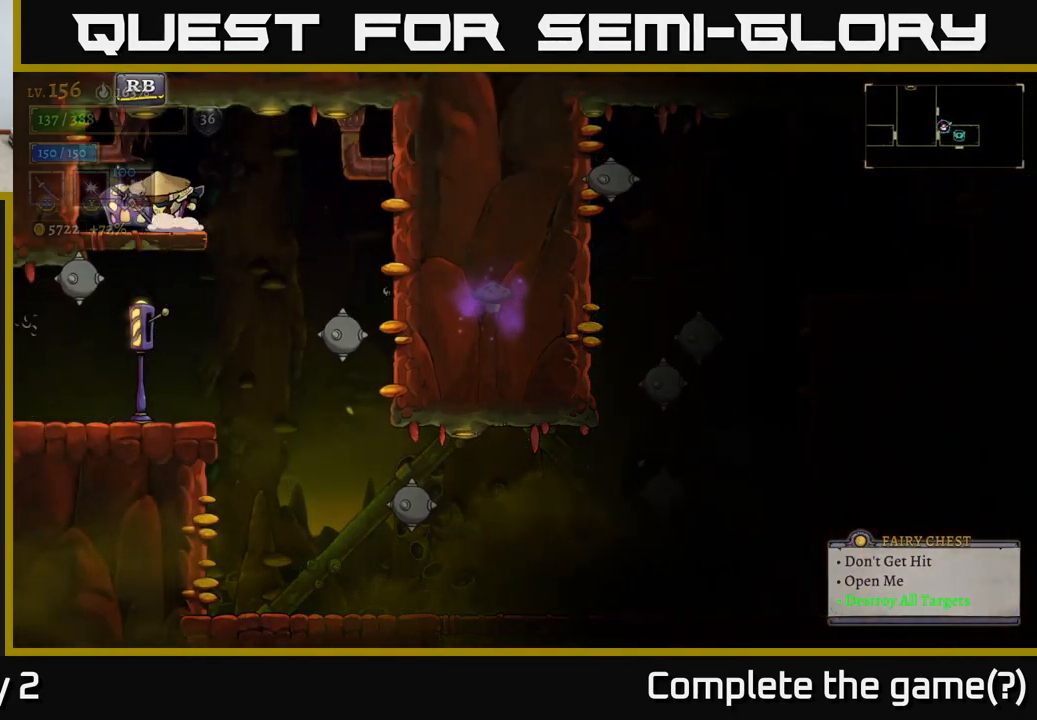
{"buttons": [], "left_stick": "center", "right_stick": "center", "events": [[166, "R1", "down"], [266, "R1", "up"]]}
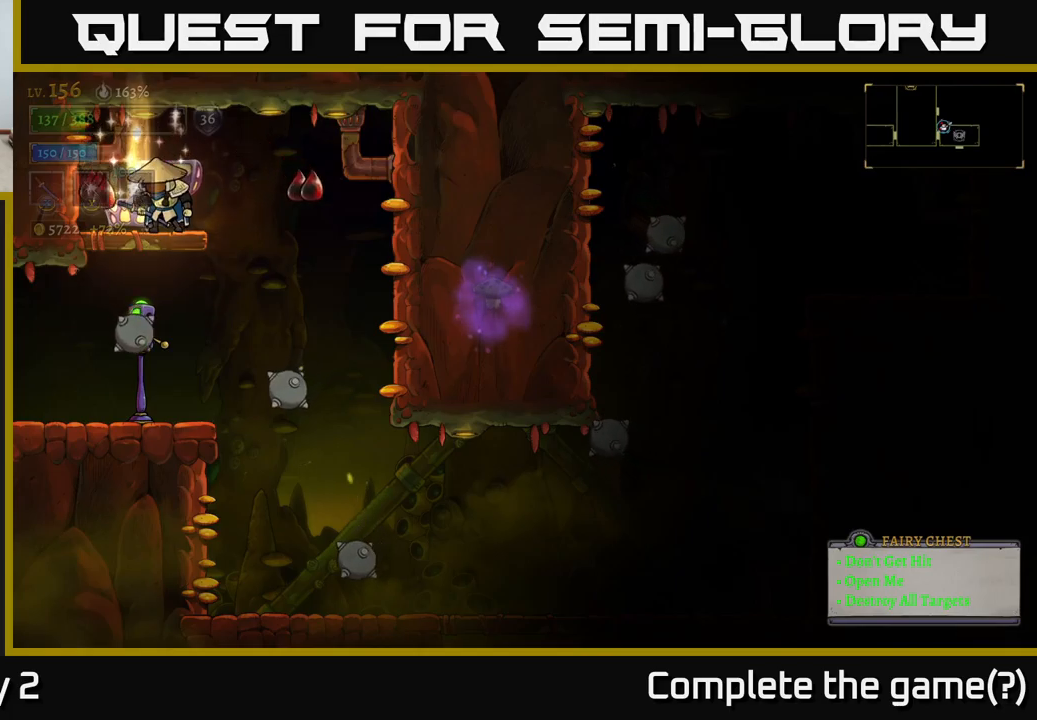
{"buttons": [], "left_stick": "center", "right_stick": "center", "events": [[133, "left_stick", "left"], [267, "left_stick", "right"], [467, "left_stick", "center"]]}
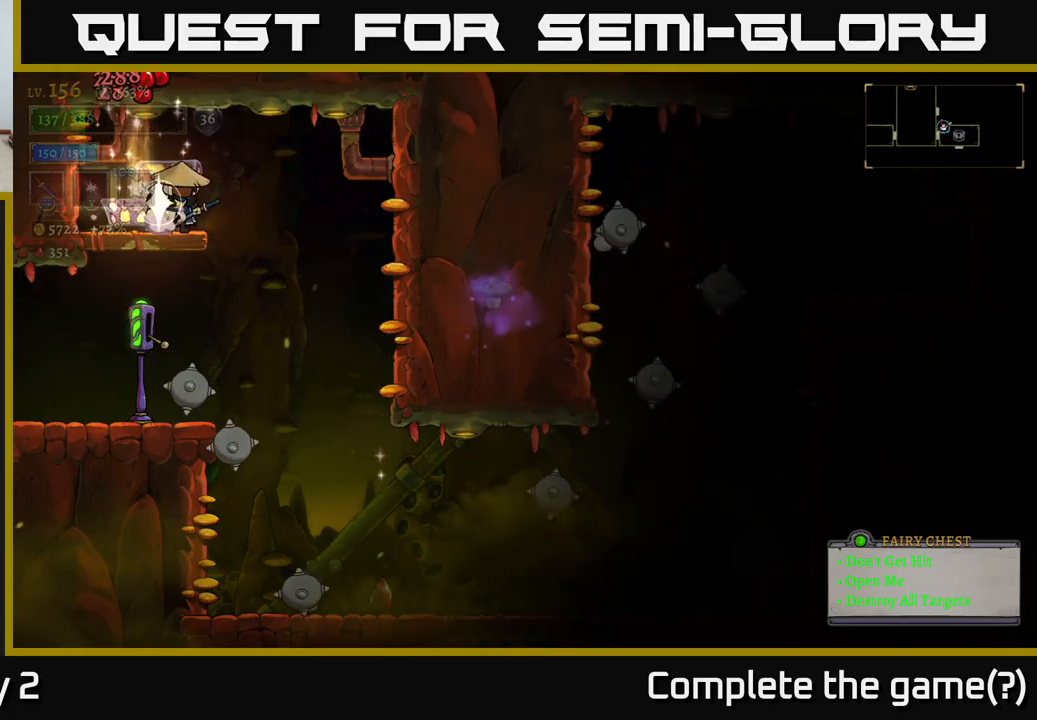
{"buttons": [], "left_stick": "center", "right_stick": "center", "events": []}
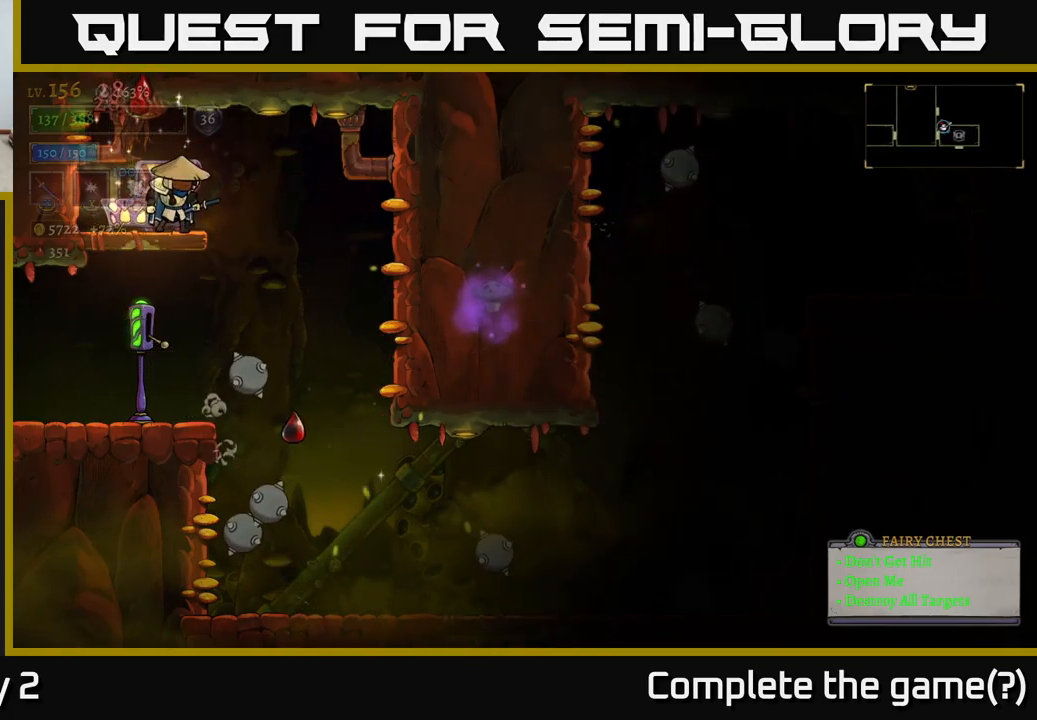
{"buttons": [], "left_stick": "down", "right_stick": "center", "events": [[300, "left_stick", "down"], [367, "A", "down"], [467, "A", "up"]]}